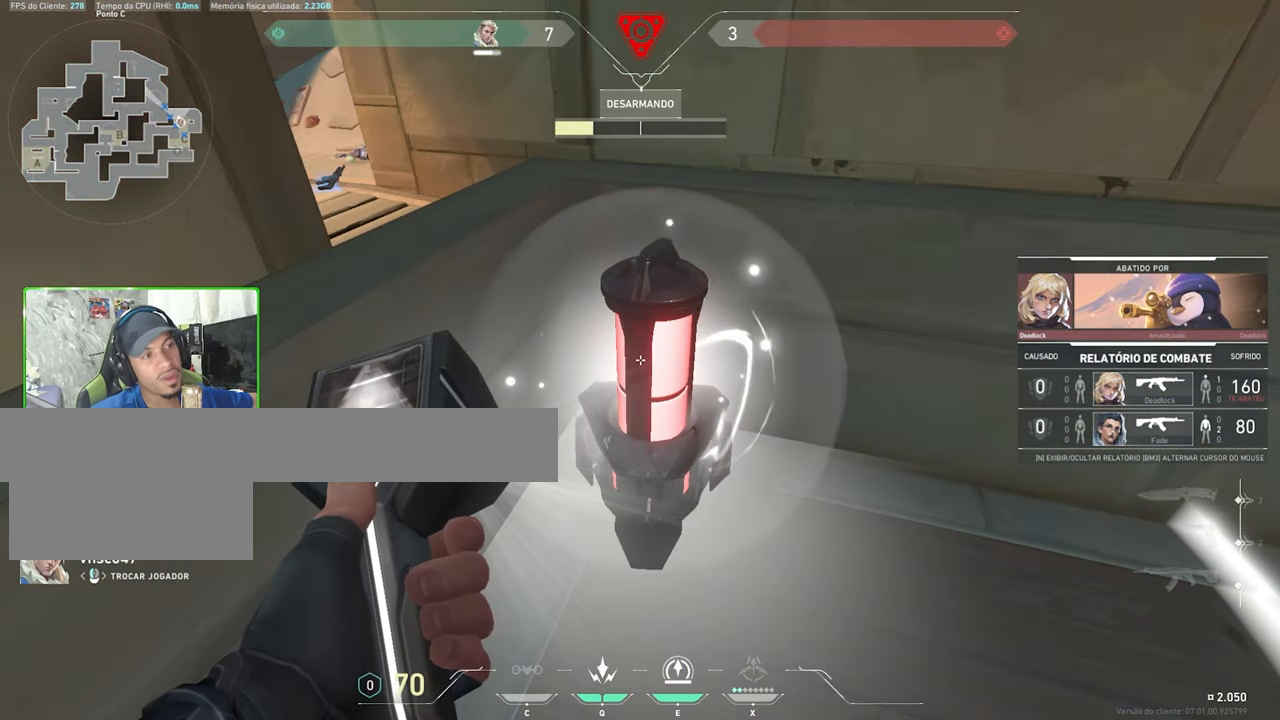
Gameplay with keyboard and mouse; each line is a JSON object with the keys and mouse buttons held at the frame after it. "events" lists presses ("down") and releases ("up") of "1", "2", "3", "4", "5", "a", "alt", "c", "caps_lock", "ctrl", "d", "e", "f", "g", "q", "r", "s", "shift", "space", "t", "tab", "v", "w", "x", "z", "mouse_left", "mouse_wheel" and "mouse_right" between this image and that frame as [ms after this image, input, new state], when the widget could be followed in between. "mouse_left", "mouse_wheel", "mouse_right" = the "left", "wheel", "right" buttons of the "mouse" list. No other keys are recorded. "wheel" means that the mouse wheel is clicked or scrolled. "mouse_move" is the direction in which the mouse moves at that frame (one of eight, or "still"), when it could be read.
{"keys": ["tab"], "mouse": [], "mouse_move": "still", "events": [[450, "tab", "down"]]}
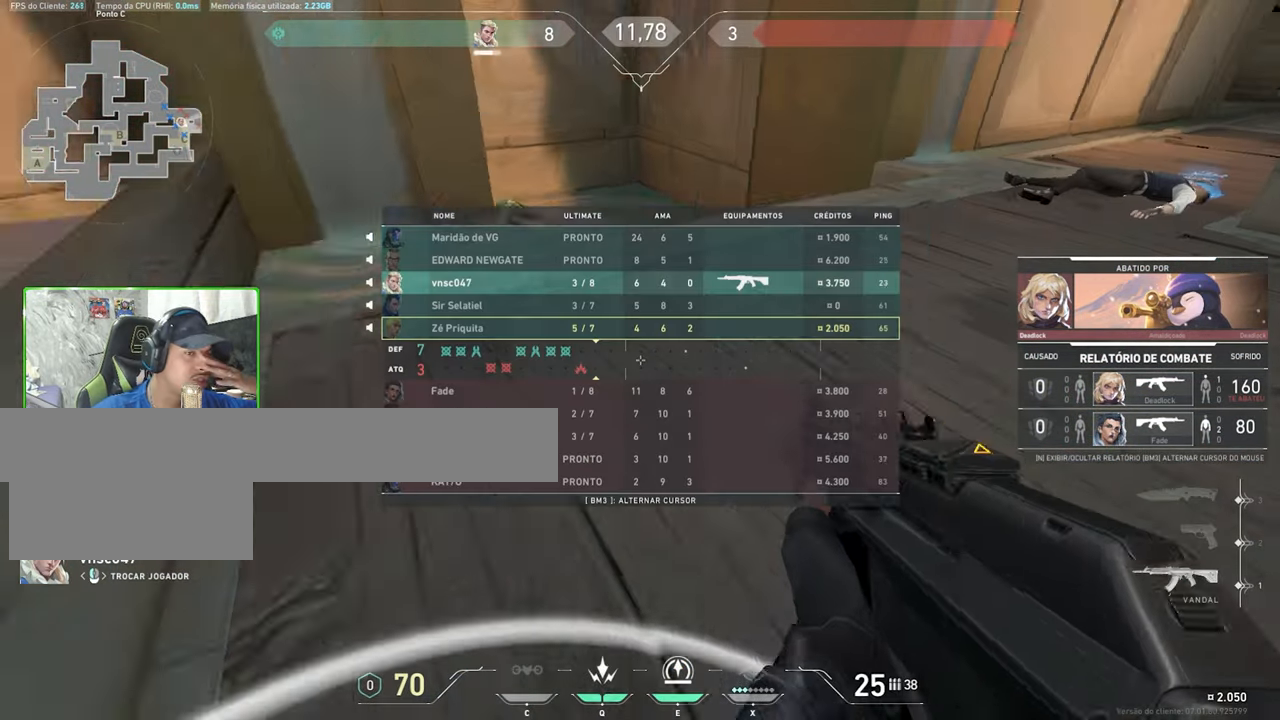
{"keys": ["tab"], "mouse": [], "mouse_move": "still", "events": []}
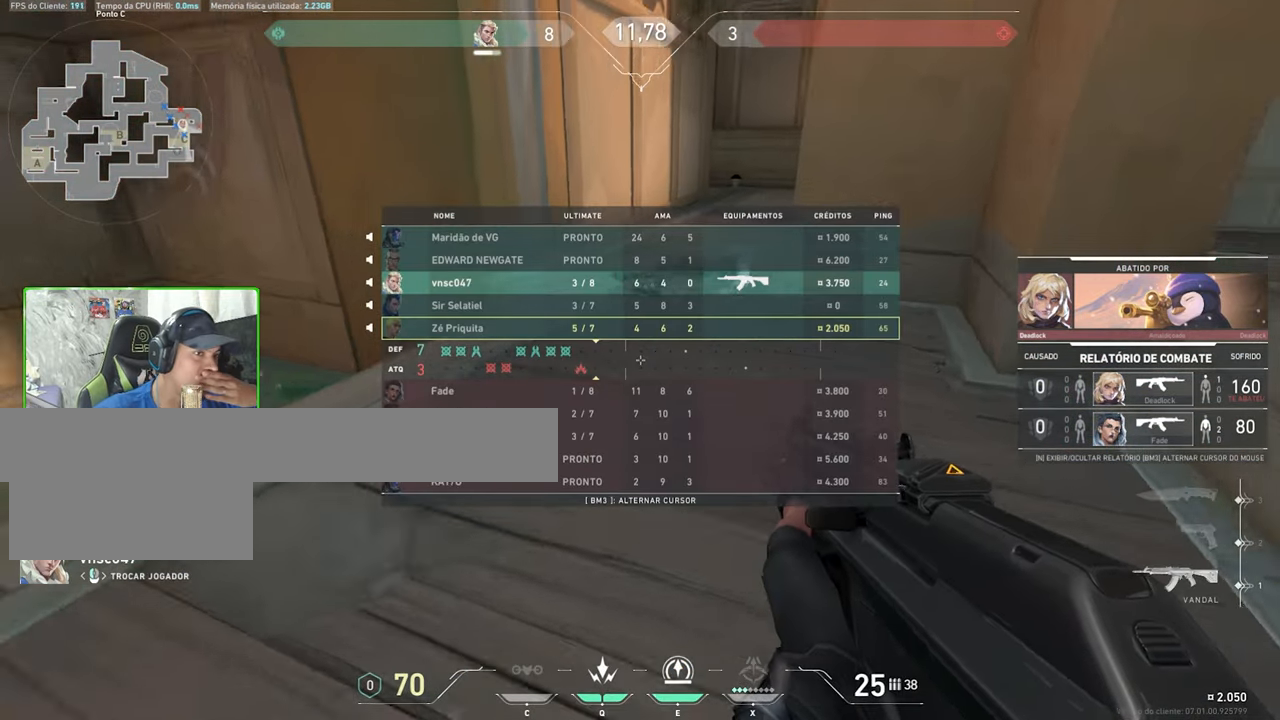
{"keys": ["tab"], "mouse": [], "mouse_move": "still", "events": []}
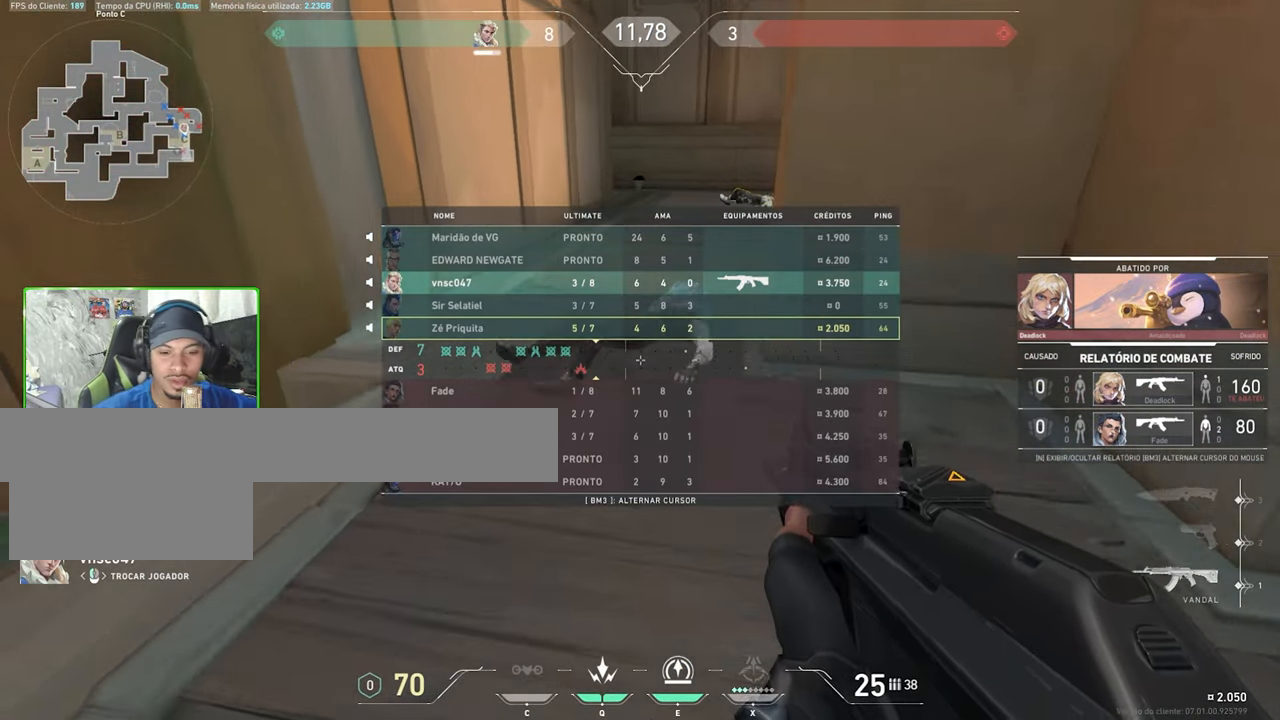
{"keys": [], "mouse": [], "mouse_move": "still", "events": [[150, "tab", "up"]]}